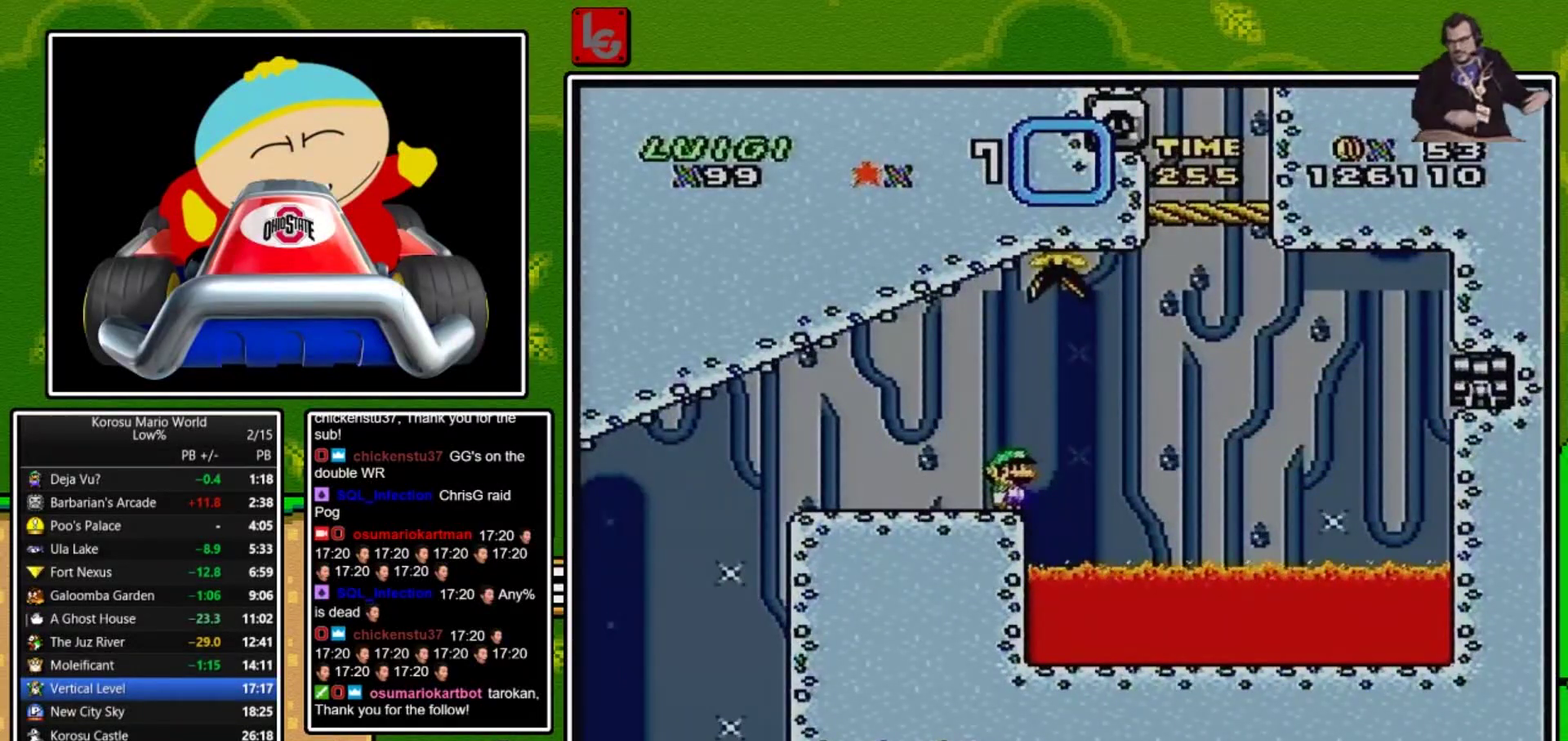
Gameplay with a controller (Nintendo layout); each line is a JSON object with the inputs held at the frame after it. "events" lists button and stick changes between this image and that frame as [ms after this image, input, new state], when the widget could be followed in between. Not read: L3 R1 R3.
{"buttons": ["Y"], "events": []}
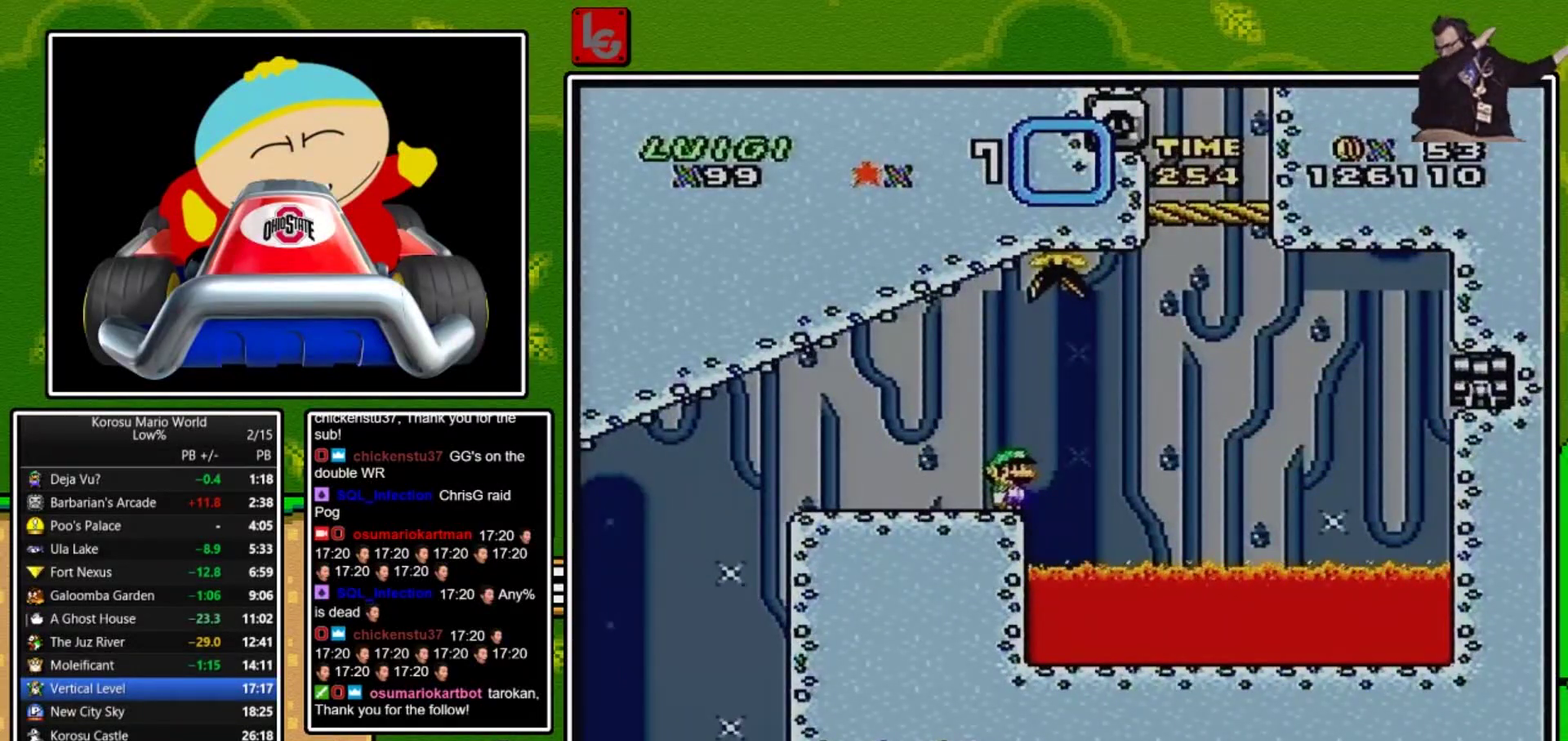
{"buttons": ["Y"], "events": []}
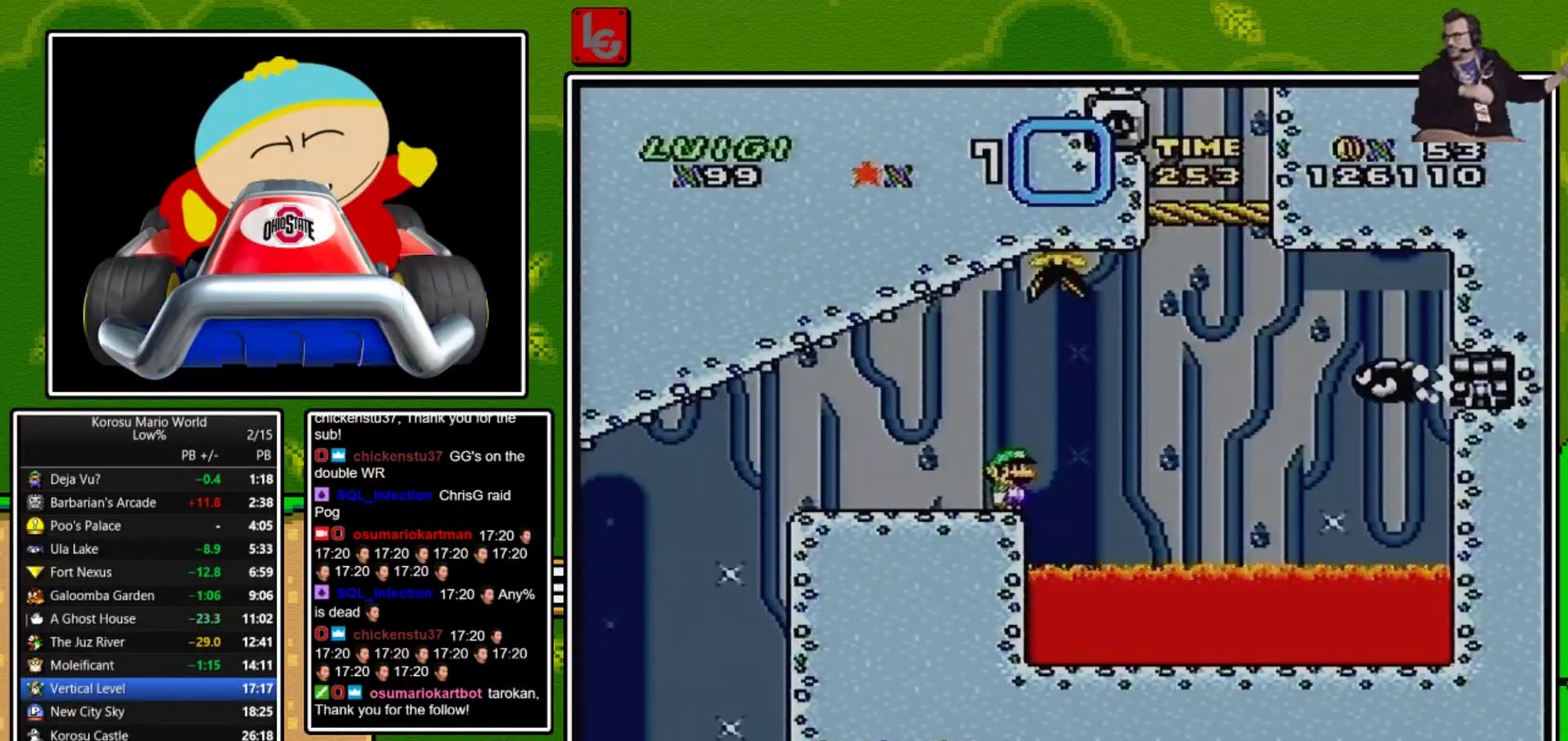
{"buttons": ["B", "Y", "DPAD_RIGHT"], "events": [[101, "DPAD_RIGHT", "down"], [167, "B", "down"], [301, "B", "up"], [434, "B", "down"]]}
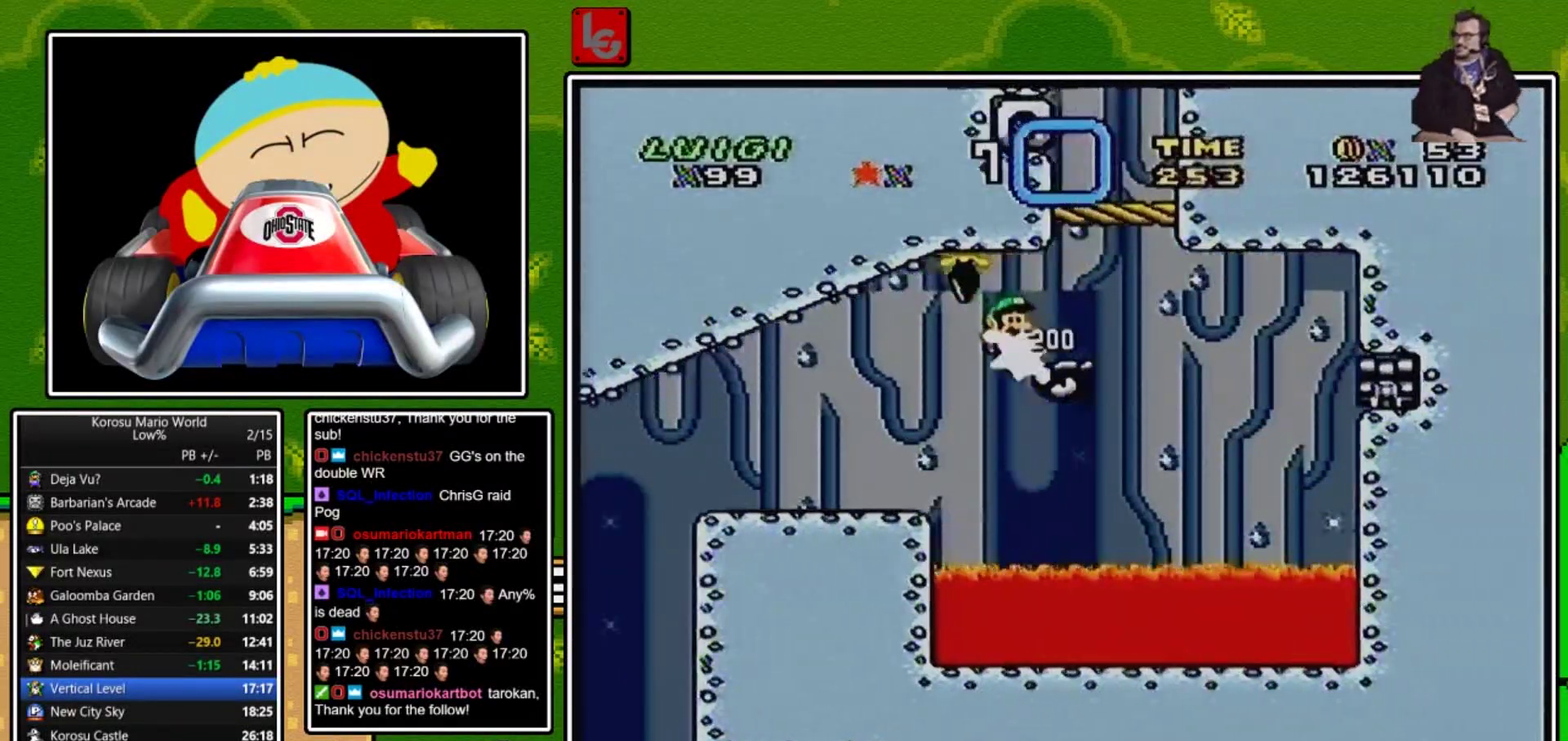
{"buttons": ["Y"], "events": [[200, "B", "up"], [234, "DPAD_RIGHT", "up"]]}
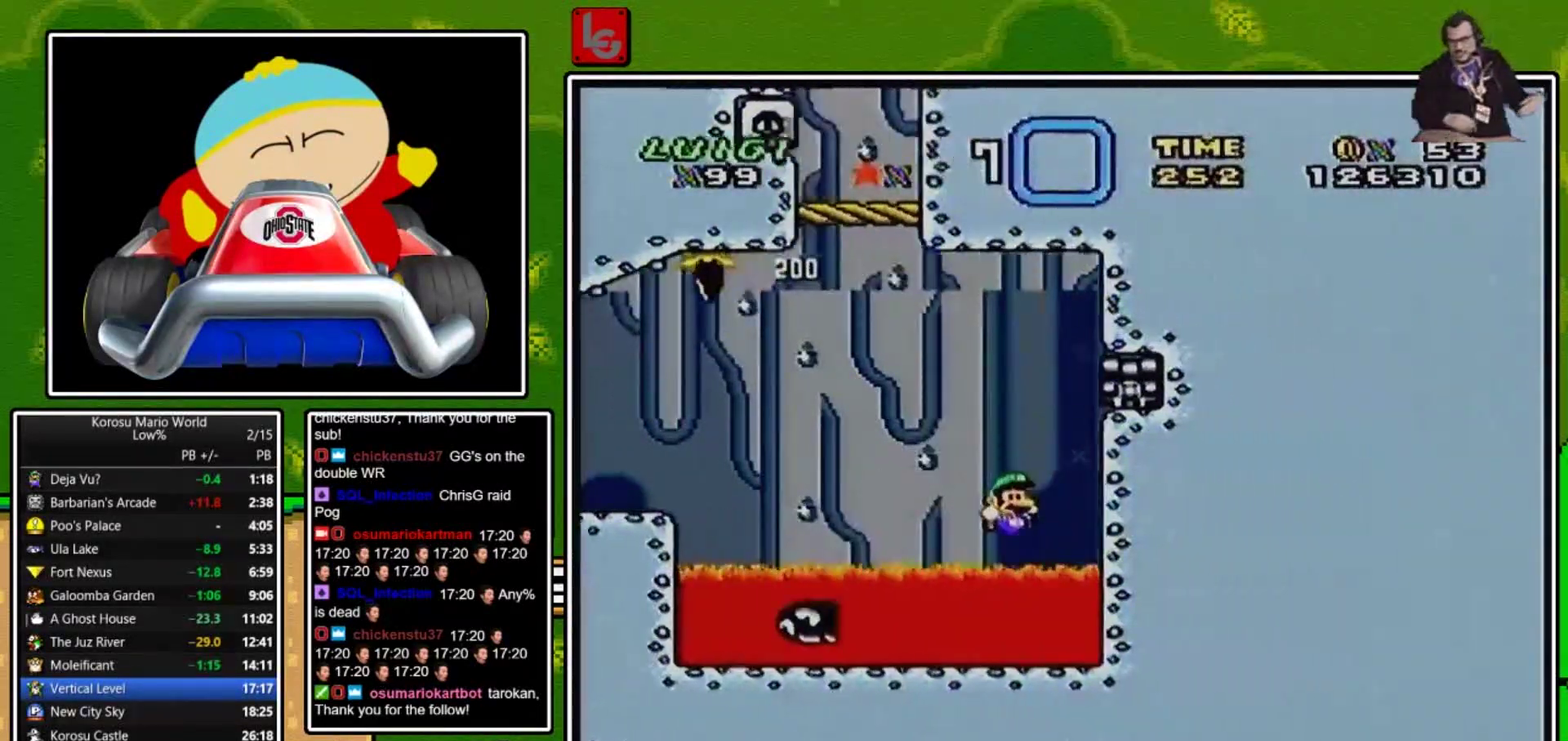
{"buttons": [], "events": [[67, "Y", "up"], [301, "B", "down"], [401, "B", "up"], [434, "B", "down"], [501, "B", "up"]]}
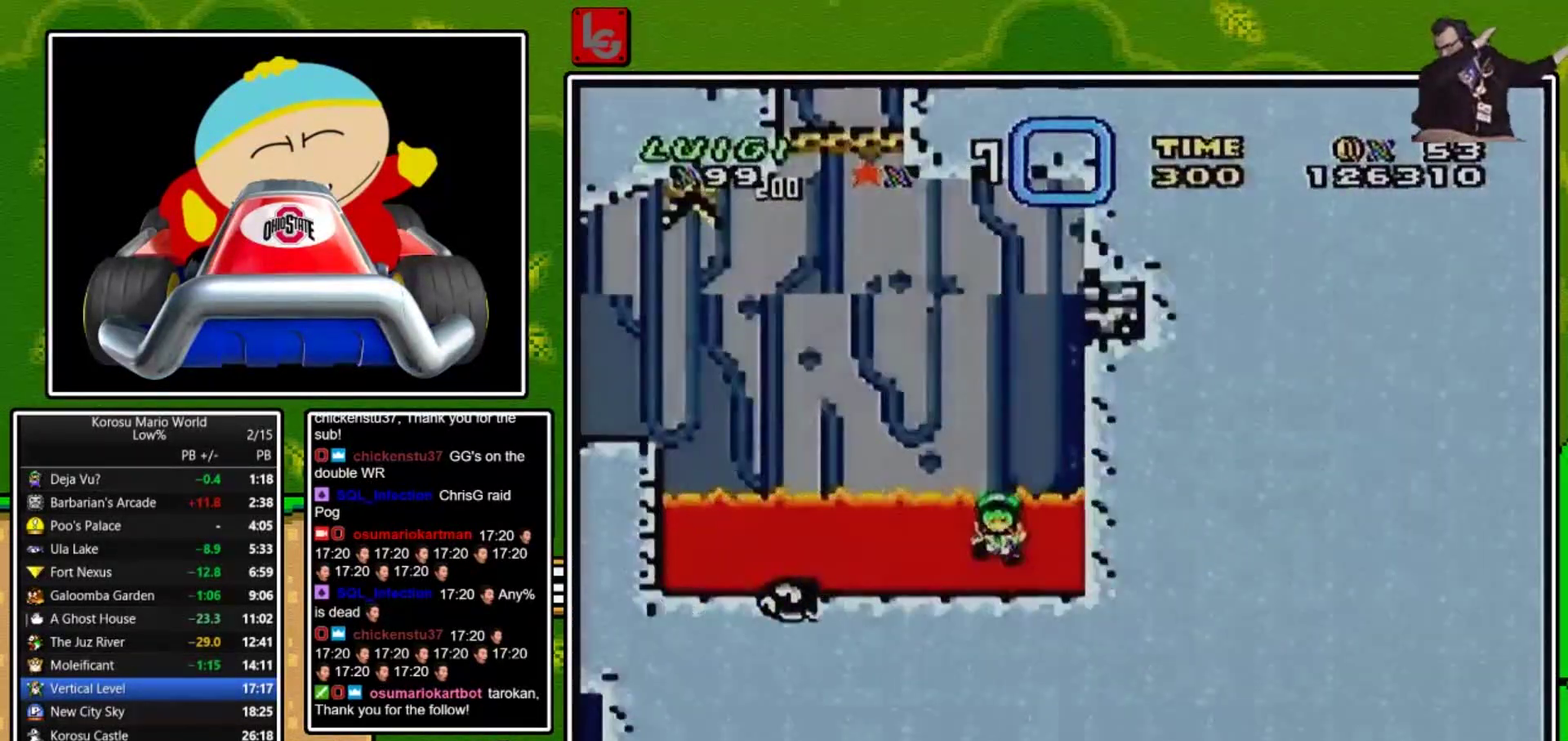
{"buttons": [], "events": [[33, "B", "down"], [100, "B", "up"]]}
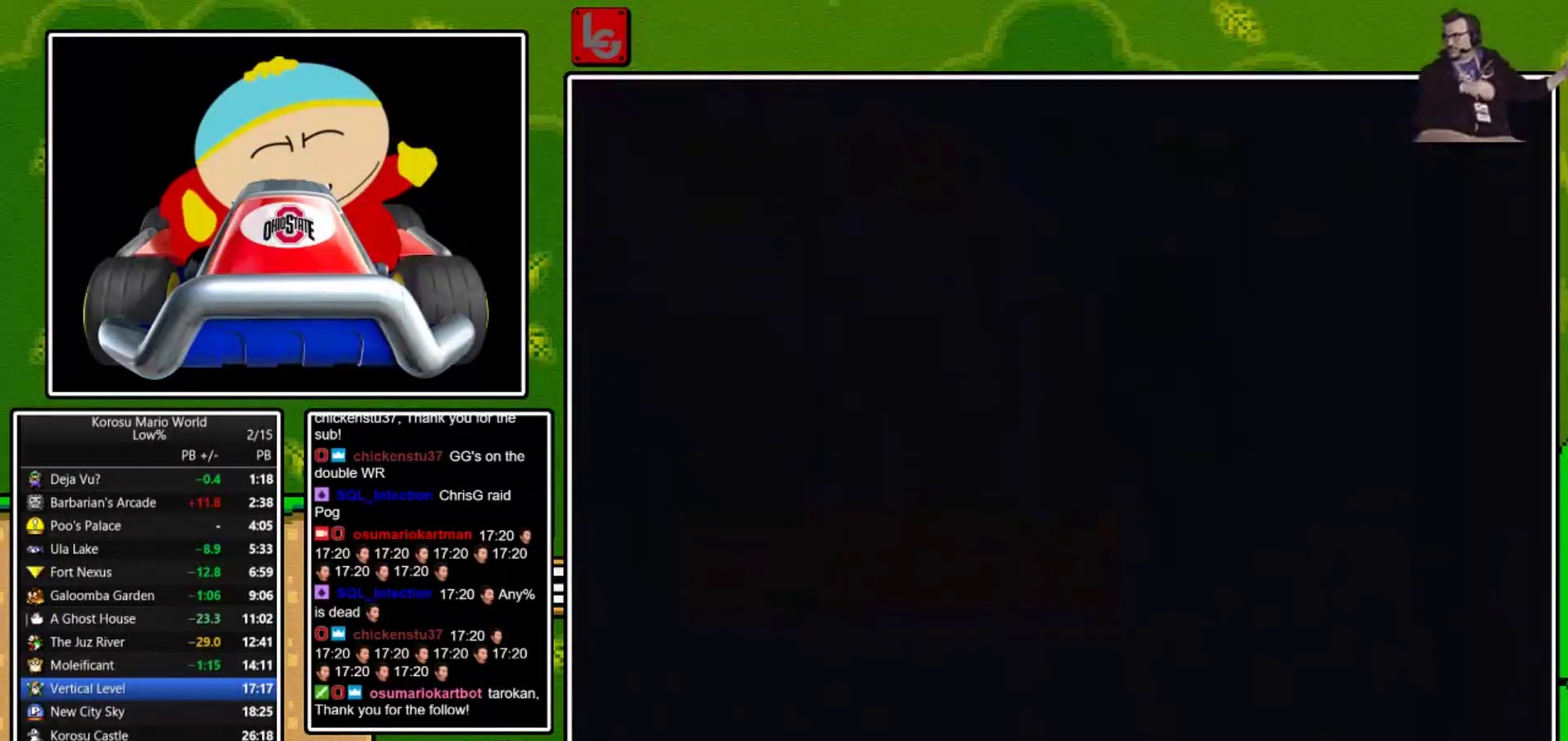
{"buttons": [], "events": []}
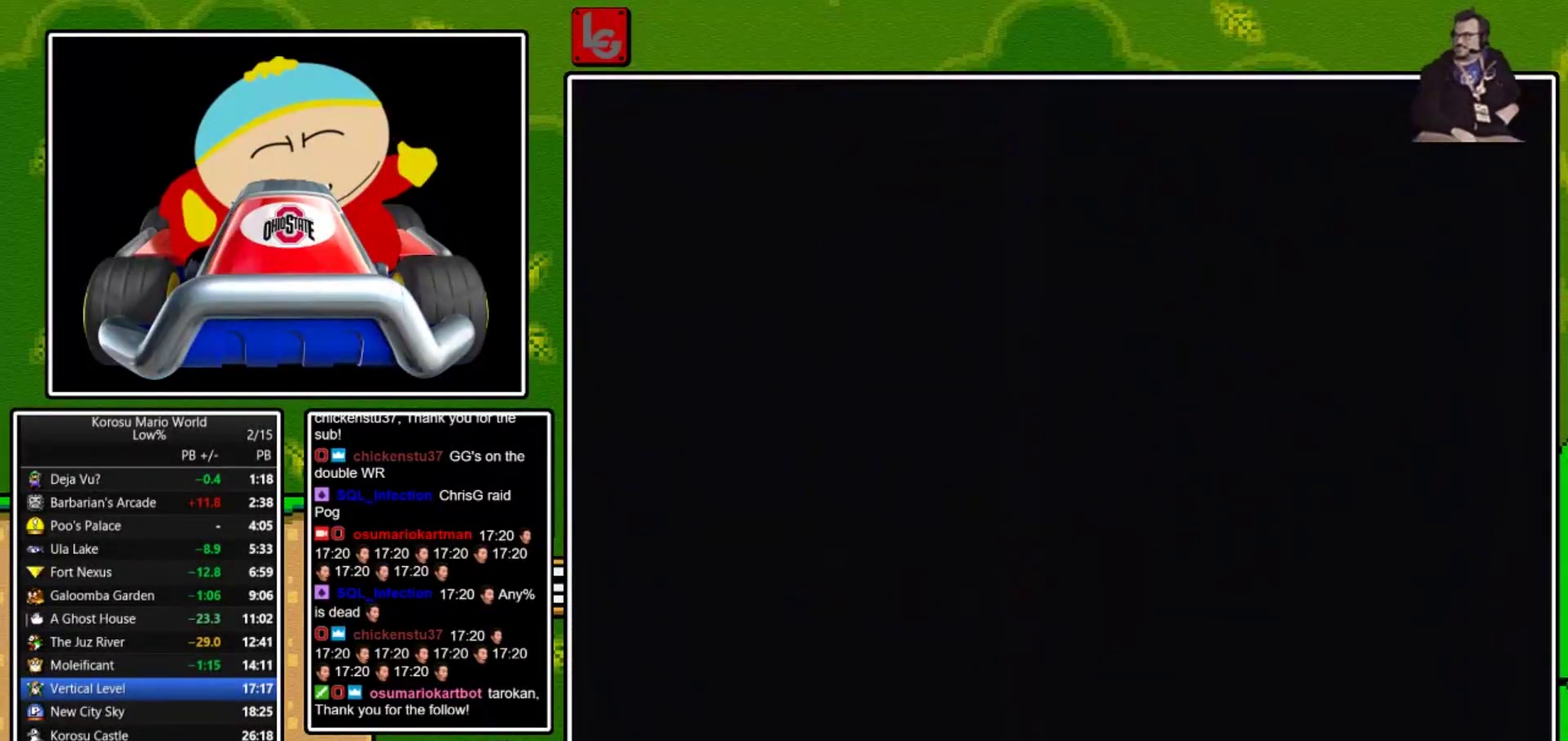
{"buttons": [], "events": []}
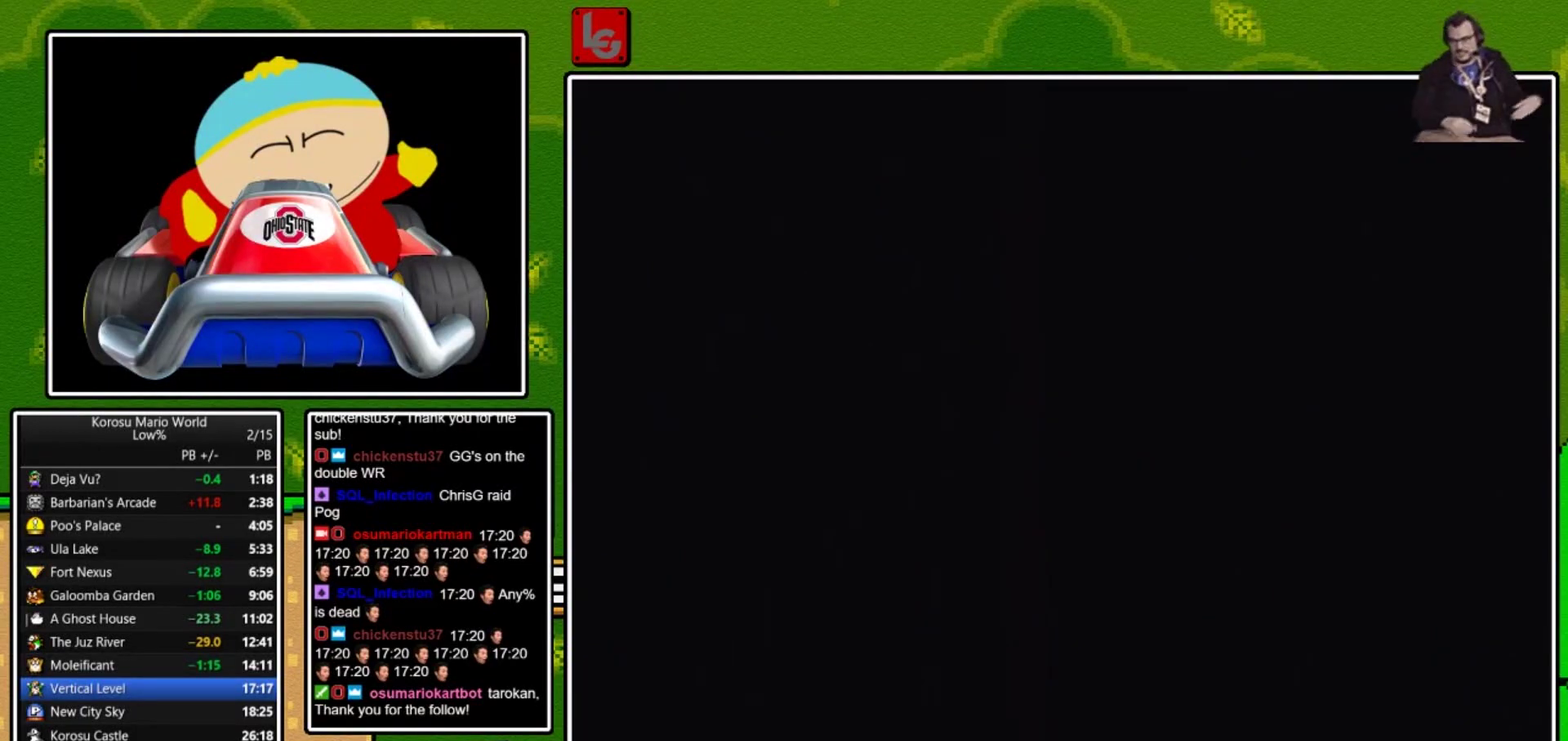
{"buttons": [], "events": []}
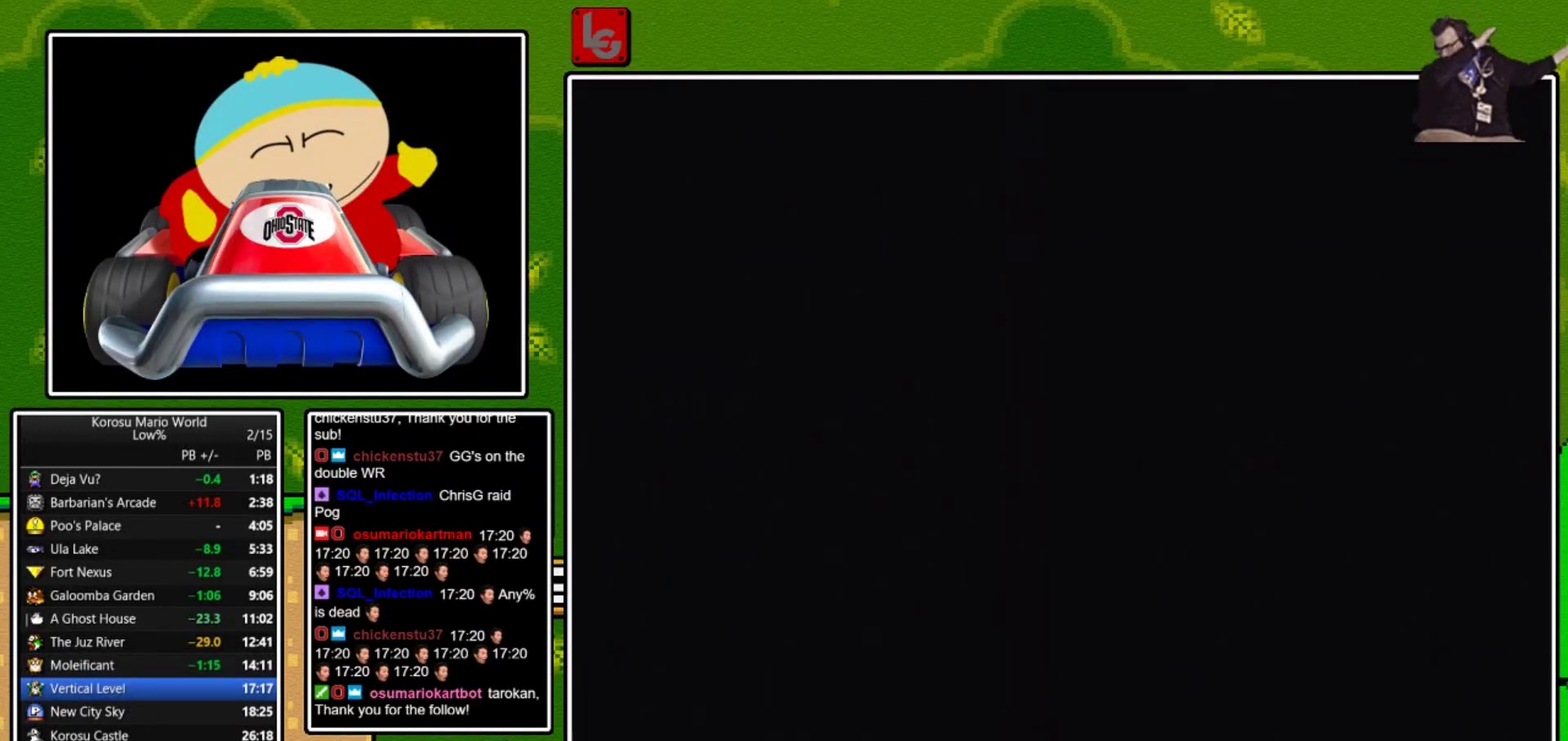
{"buttons": ["Y", "DPAD_RIGHT"], "events": [[267, "DPAD_RIGHT", "down"], [267, "Y", "down"]]}
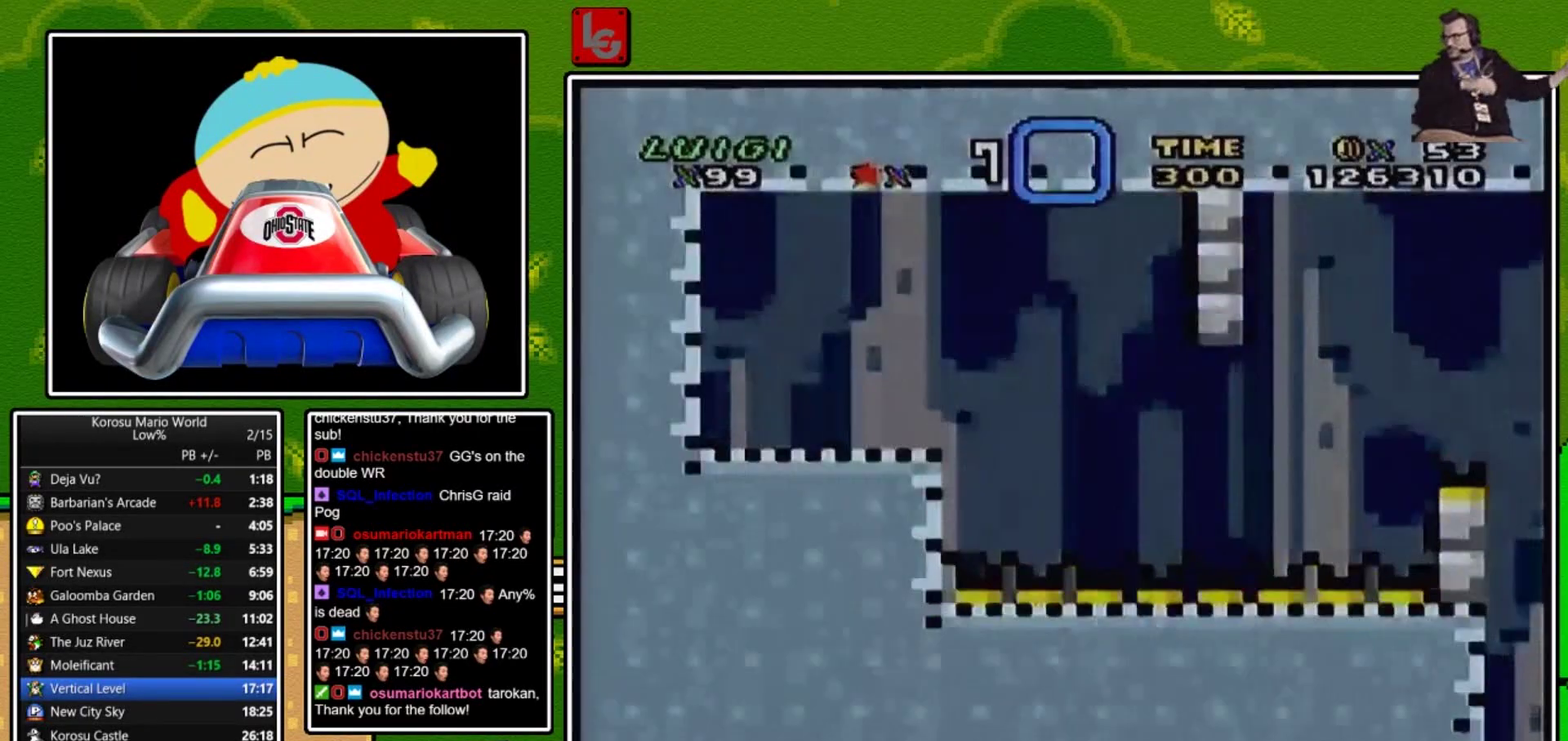
{"buttons": ["Y"], "events": [[434, "DPAD_RIGHT", "up"]]}
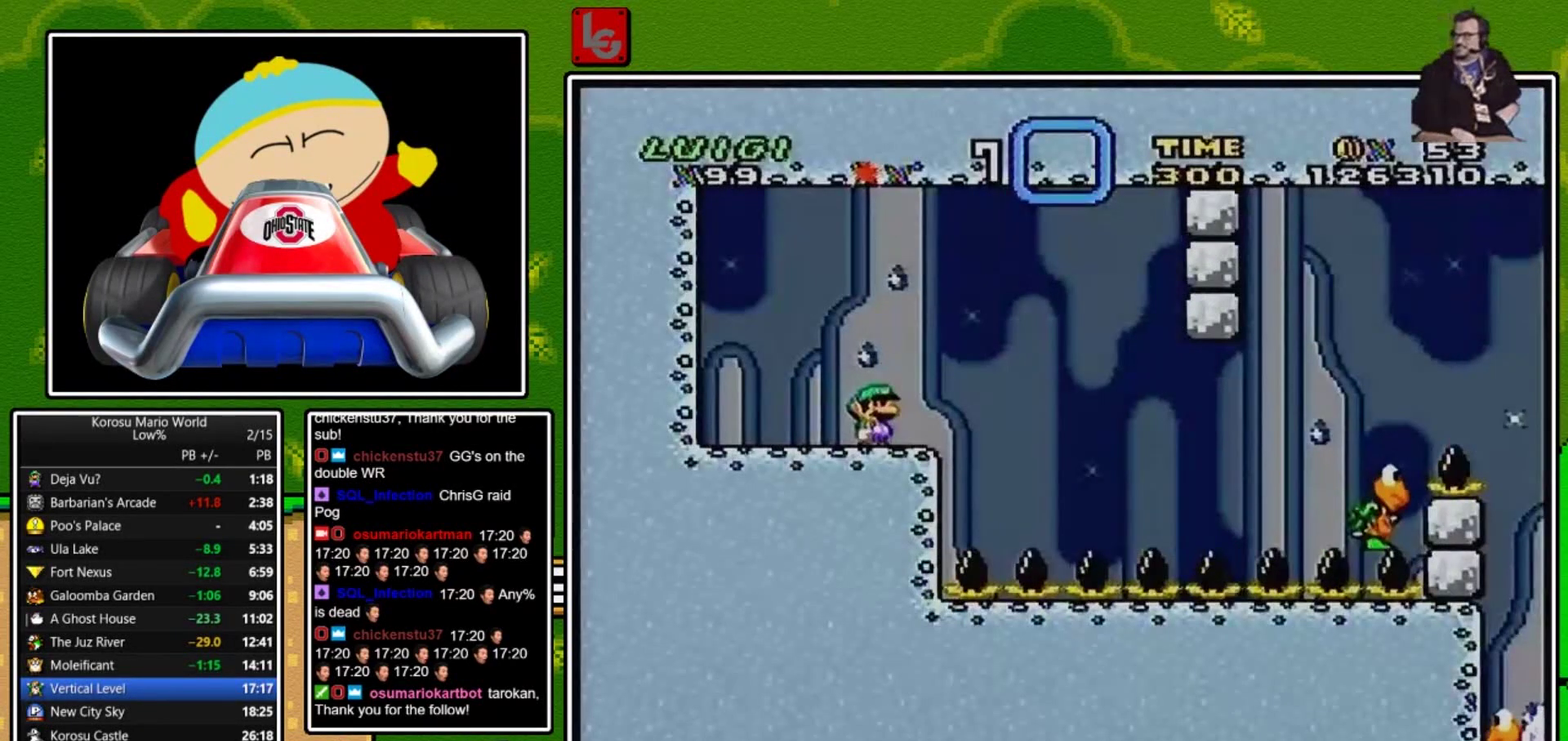
{"buttons": ["Y"], "events": [[33, "DPAD_LEFT", "down"], [133, "DPAD_LEFT", "up"], [234, "DPAD_RIGHT", "down"], [300, "DPAD_RIGHT", "up"]]}
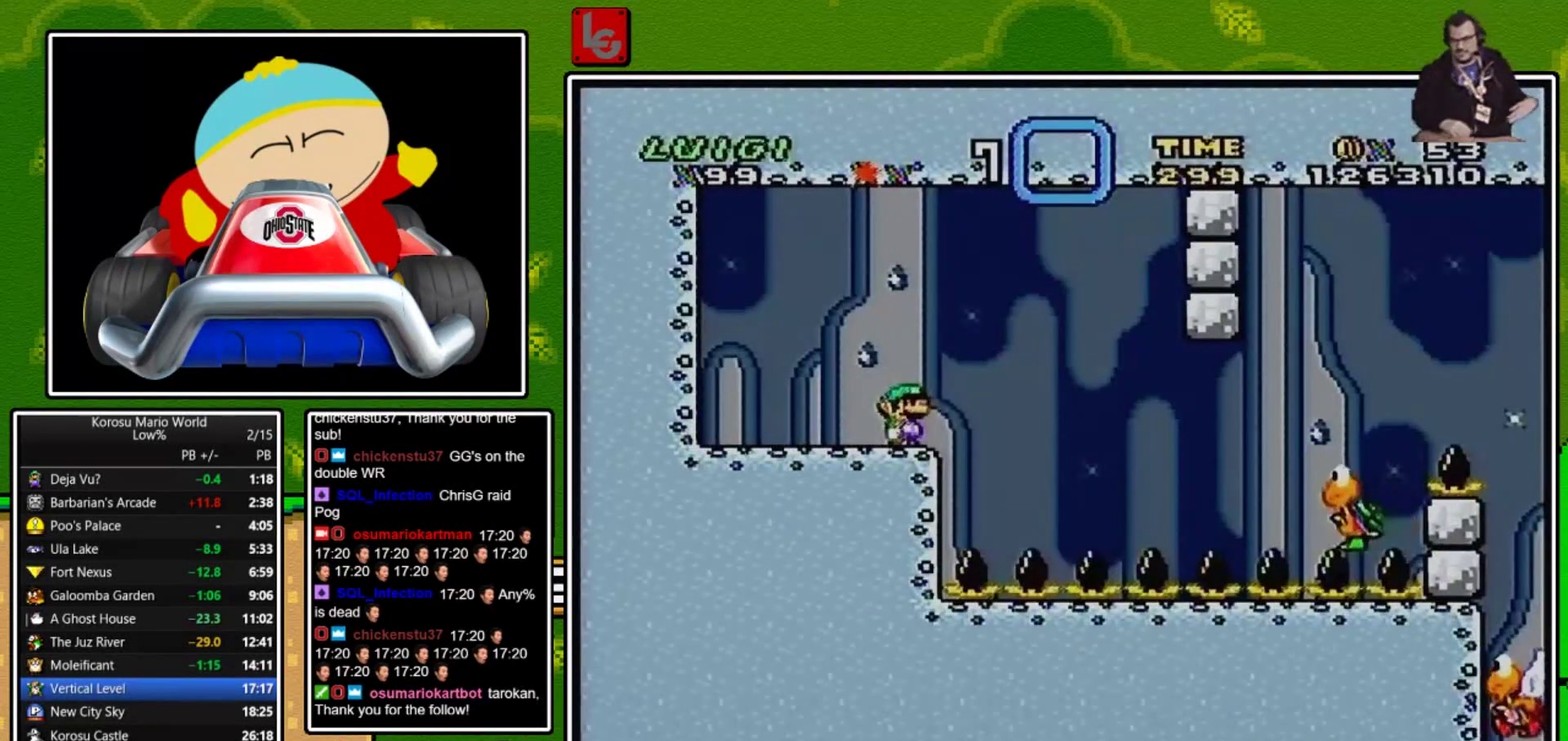
{"buttons": ["B", "Y", "DPAD_RIGHT"], "events": [[134, "DPAD_RIGHT", "down"], [201, "B", "down"], [334, "B", "up"], [434, "B", "down"]]}
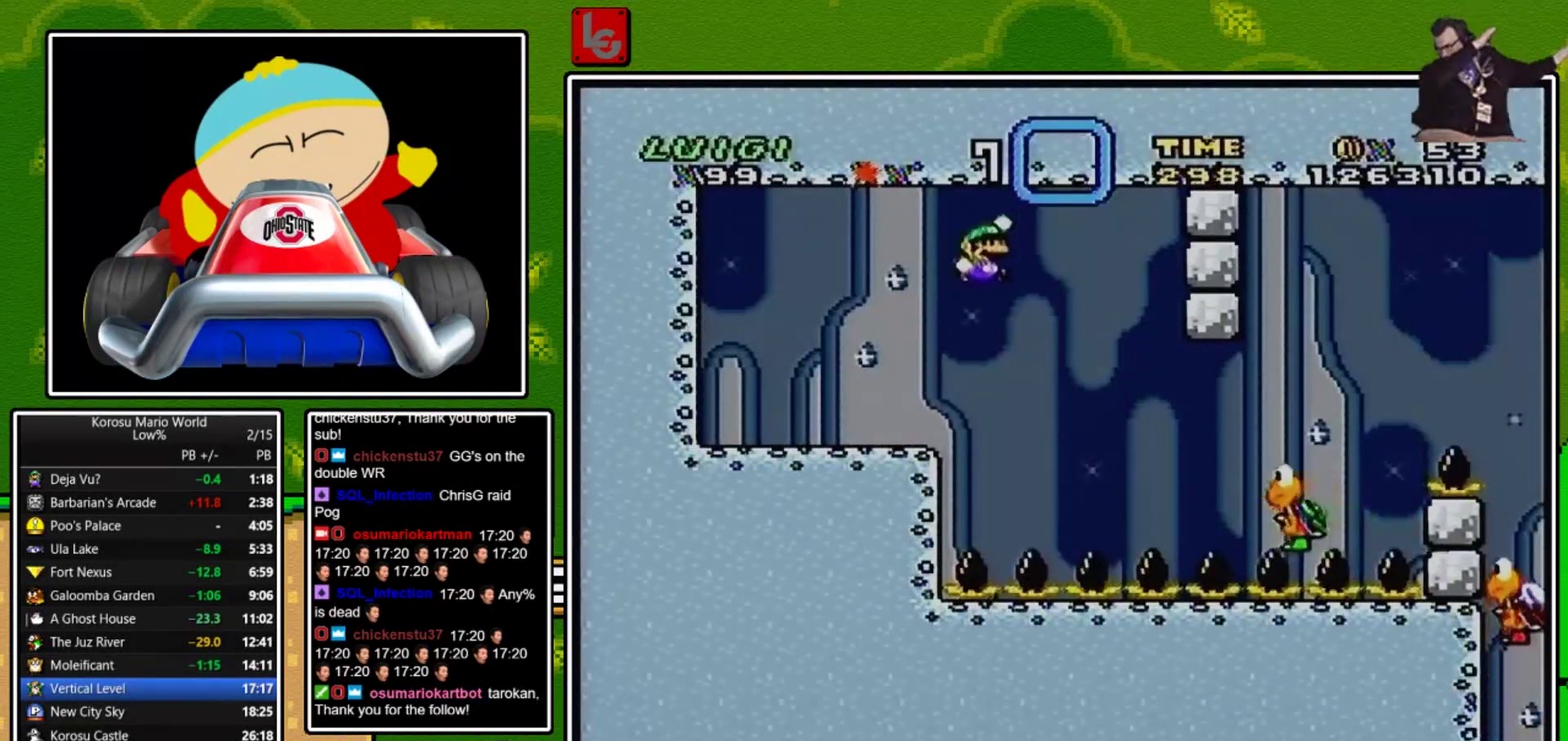
{"buttons": ["B", "Y", "DPAD_RIGHT"], "events": [[67, "B", "up"], [167, "B", "down"]]}
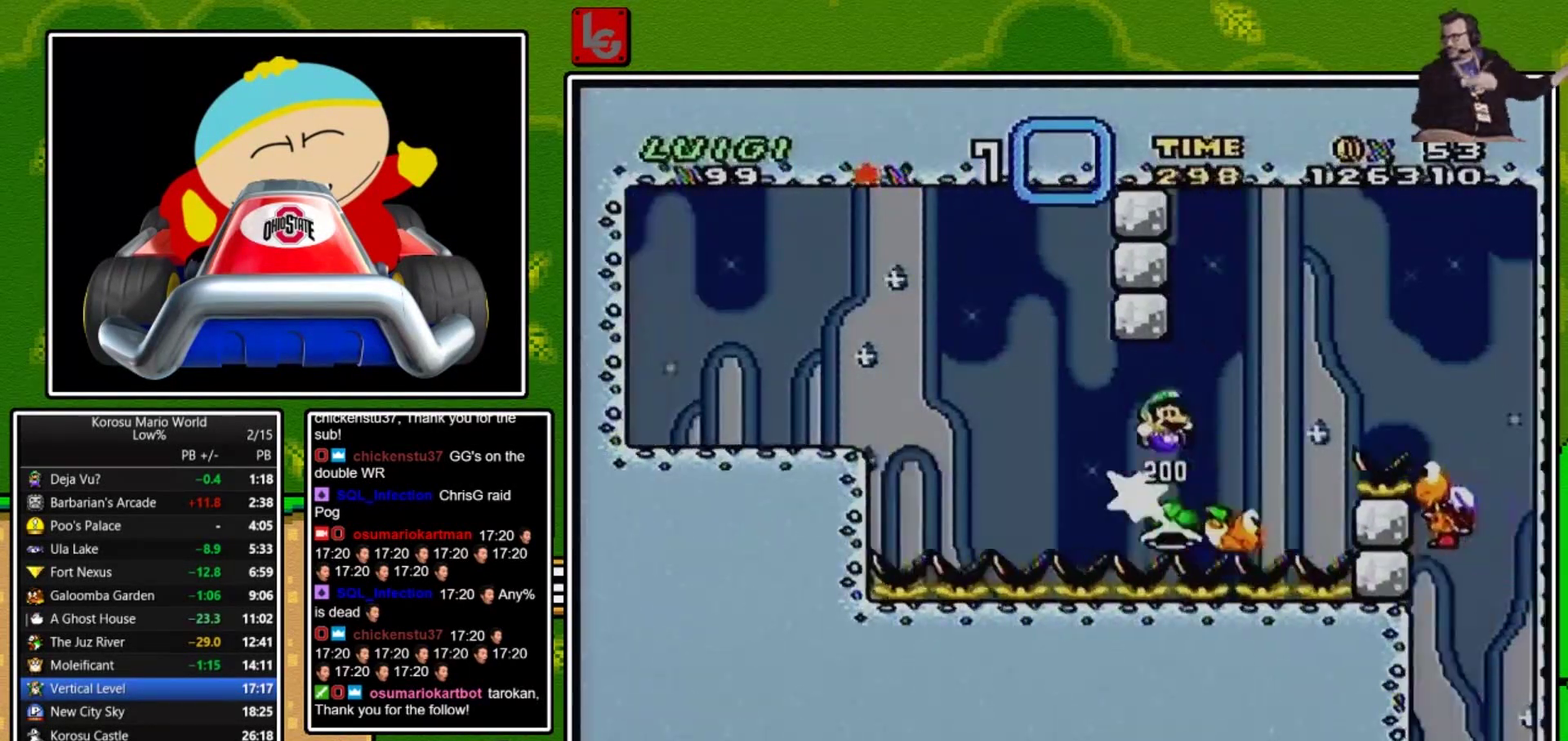
{"buttons": ["Y", "DPAD_LEFT"], "events": [[167, "B", "up"], [368, "DPAD_RIGHT", "up"], [501, "DPAD_LEFT", "down"]]}
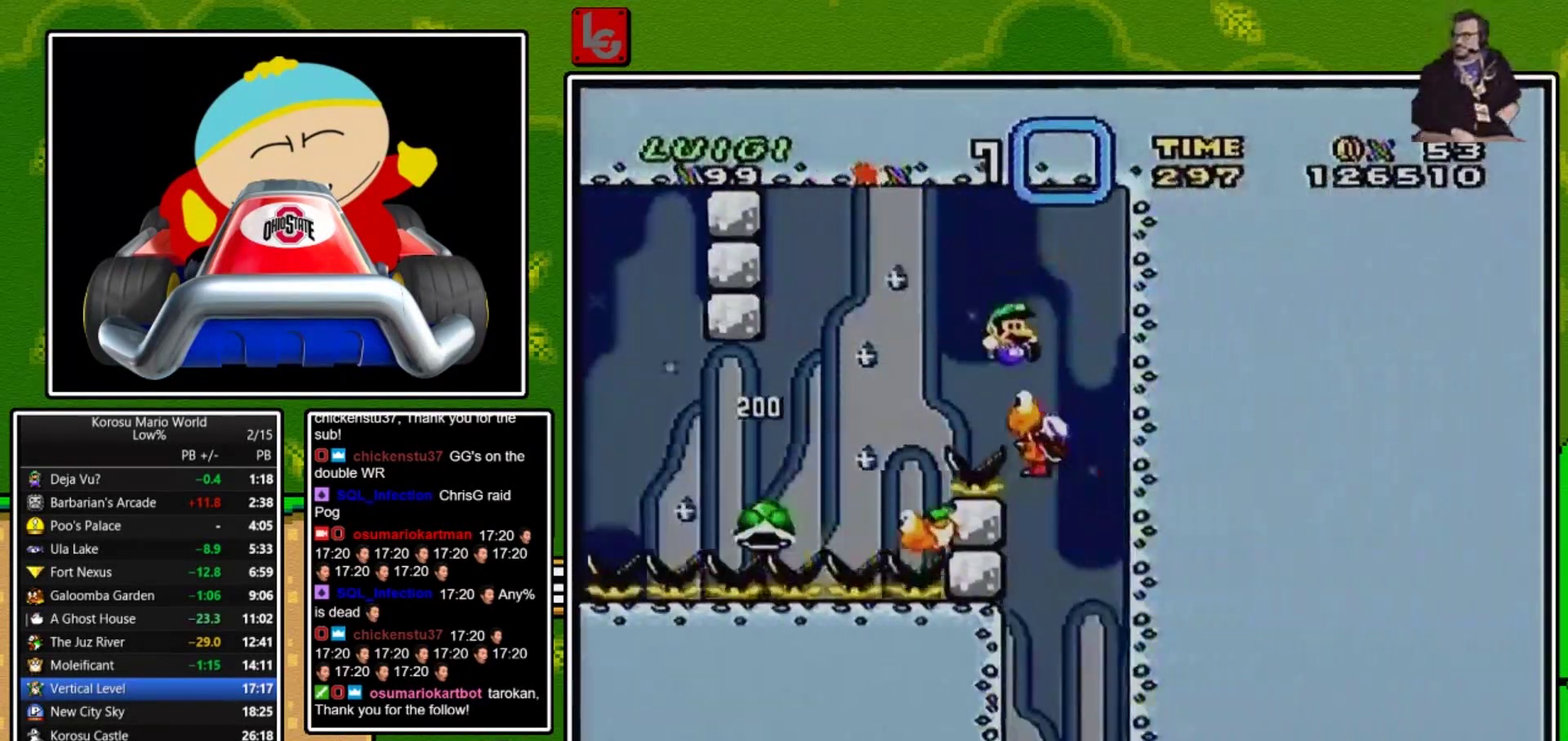
{"buttons": ["B", "Y"], "events": [[67, "DPAD_LEFT", "up"], [334, "B", "down"]]}
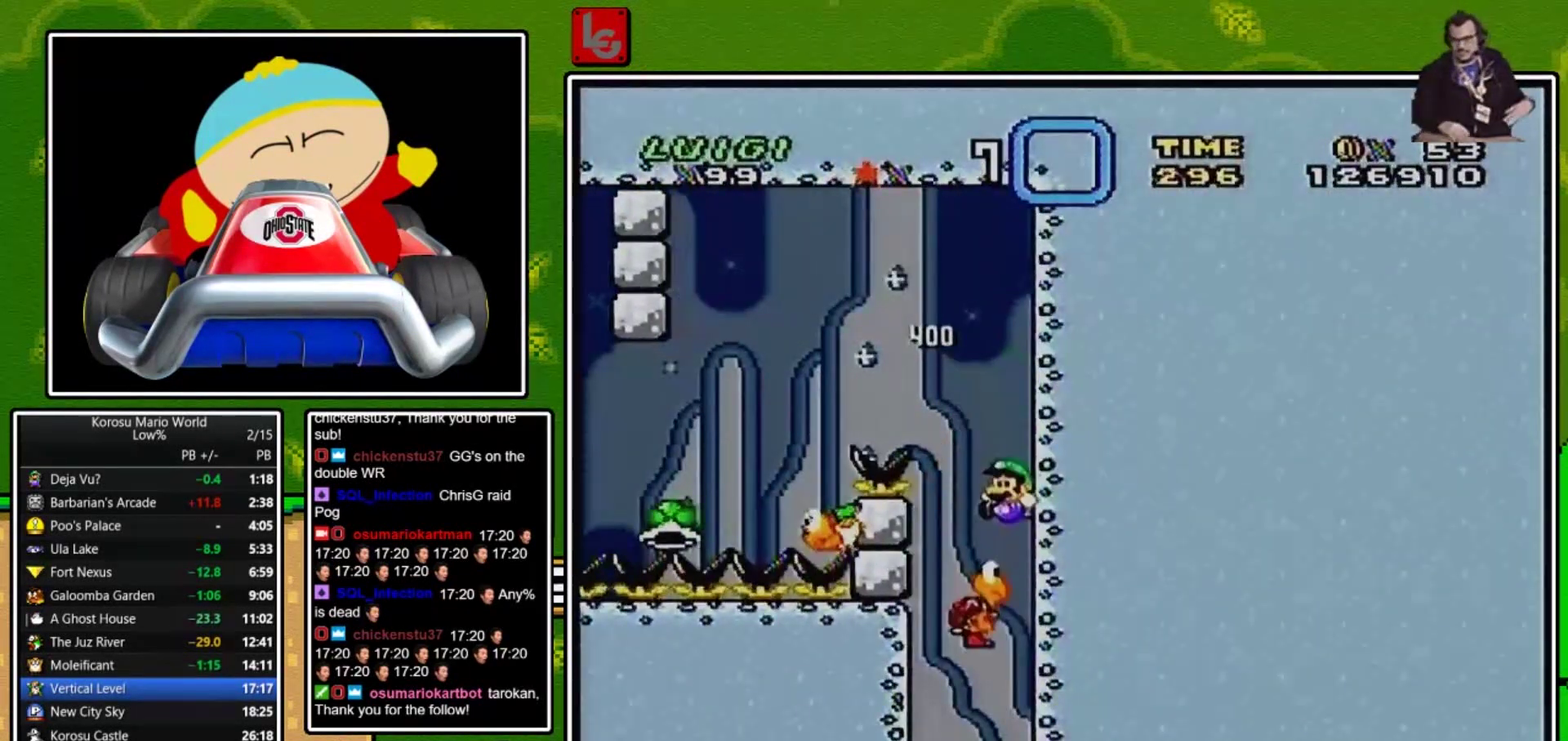
{"buttons": ["B", "Y", "DPAD_LEFT"], "events": [[368, "DPAD_LEFT", "down"]]}
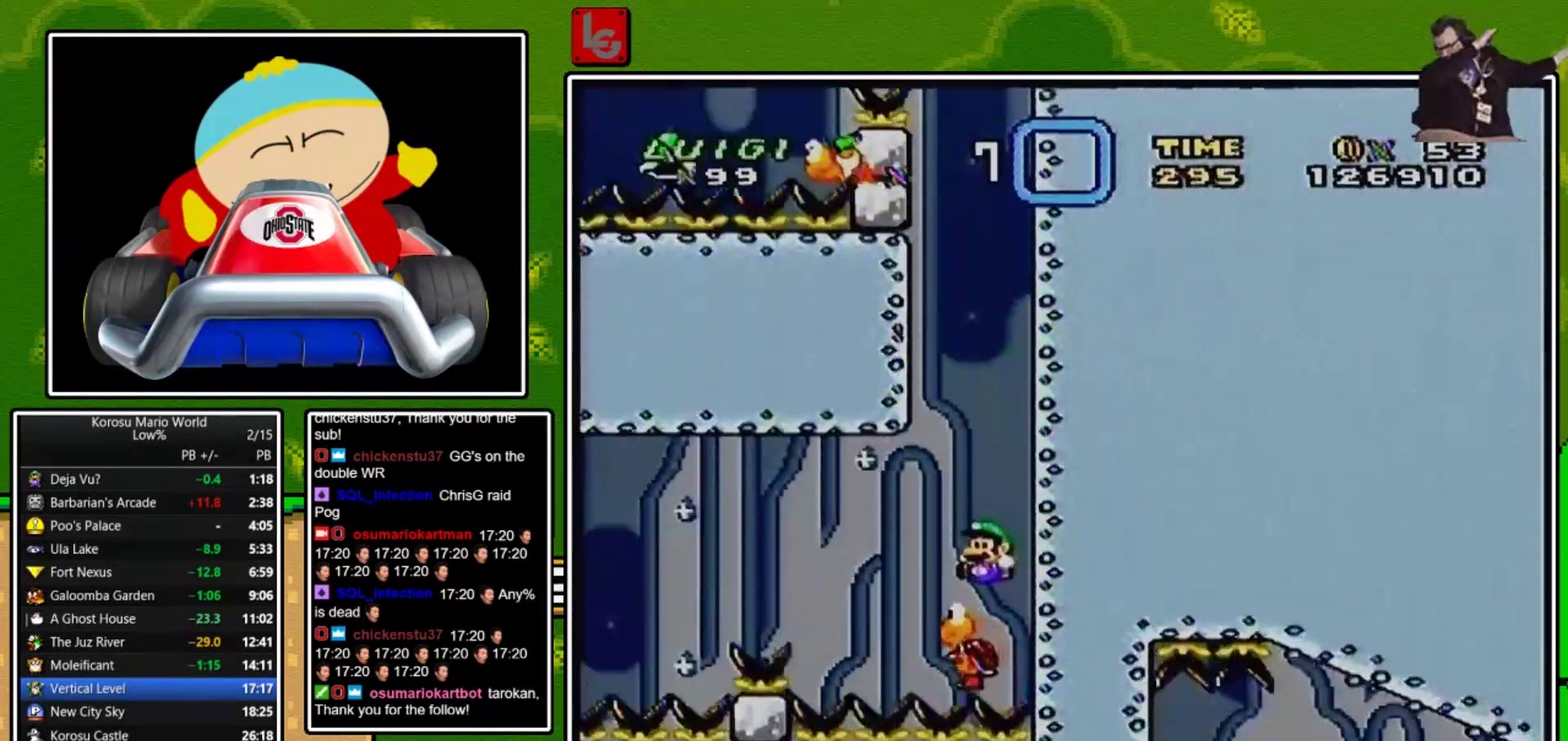
{"buttons": ["B", "Y", "DPAD_LEFT"], "events": []}
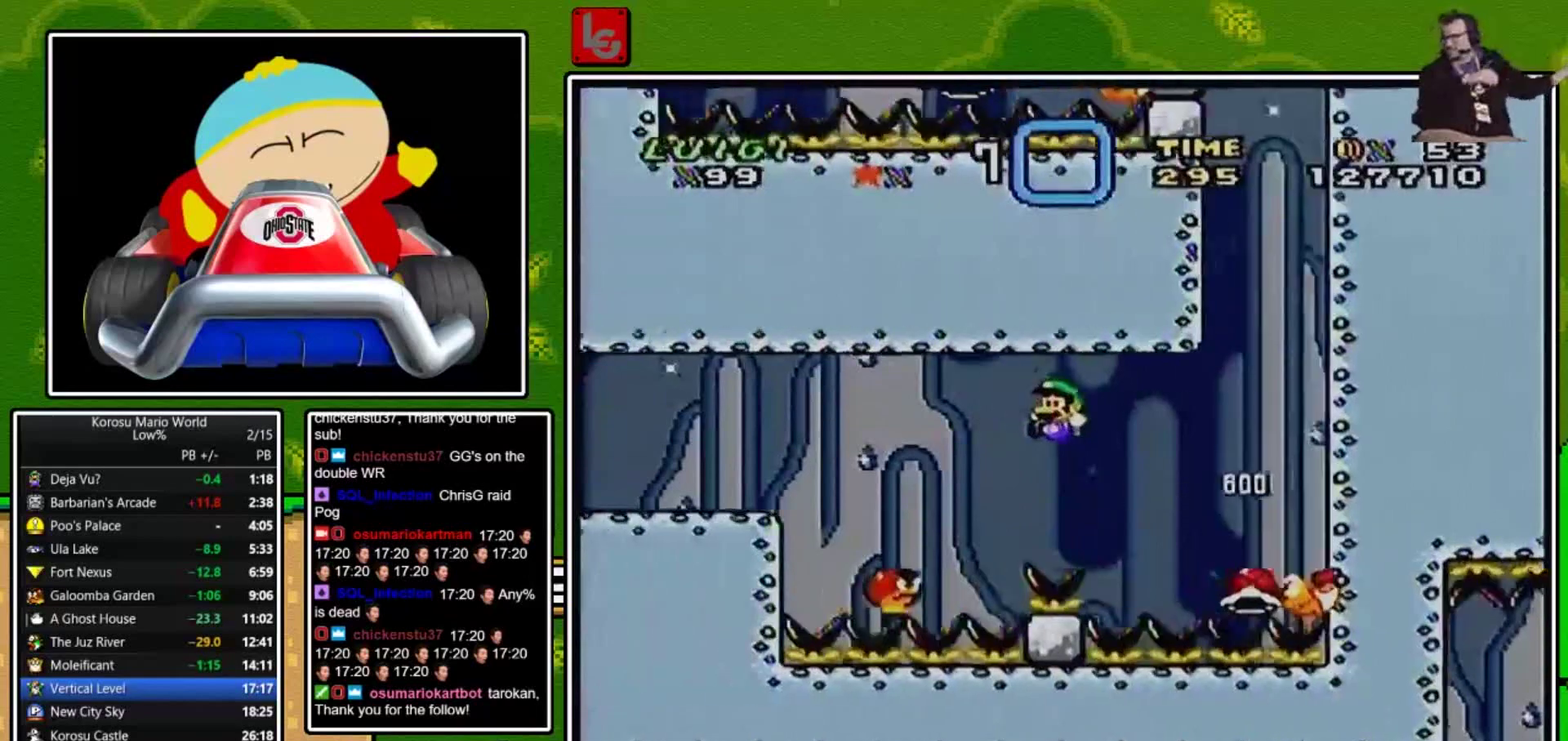
{"buttons": ["Y", "DPAD_LEFT"], "events": [[334, "B", "up"]]}
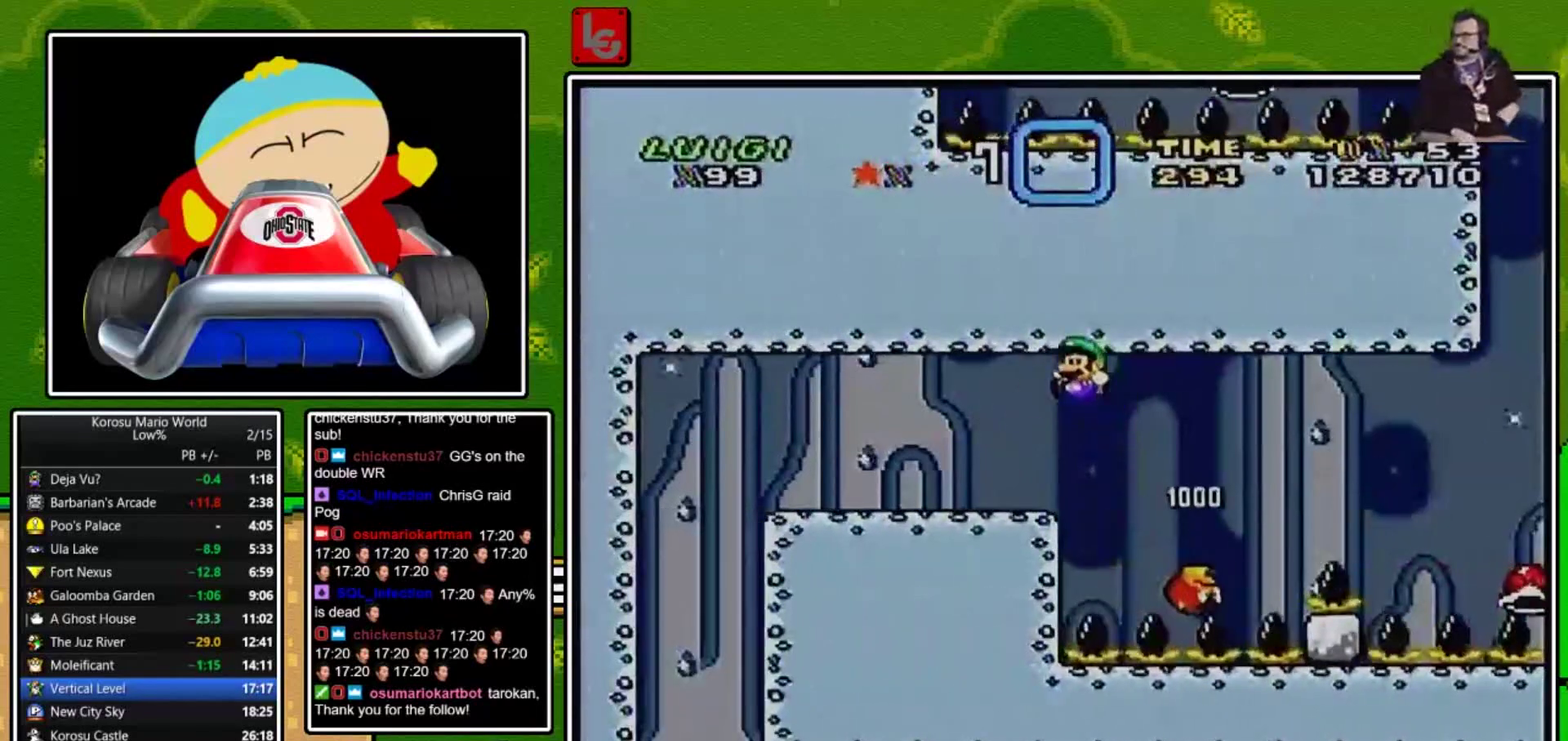
{"buttons": ["Y", "DPAD_LEFT"], "events": []}
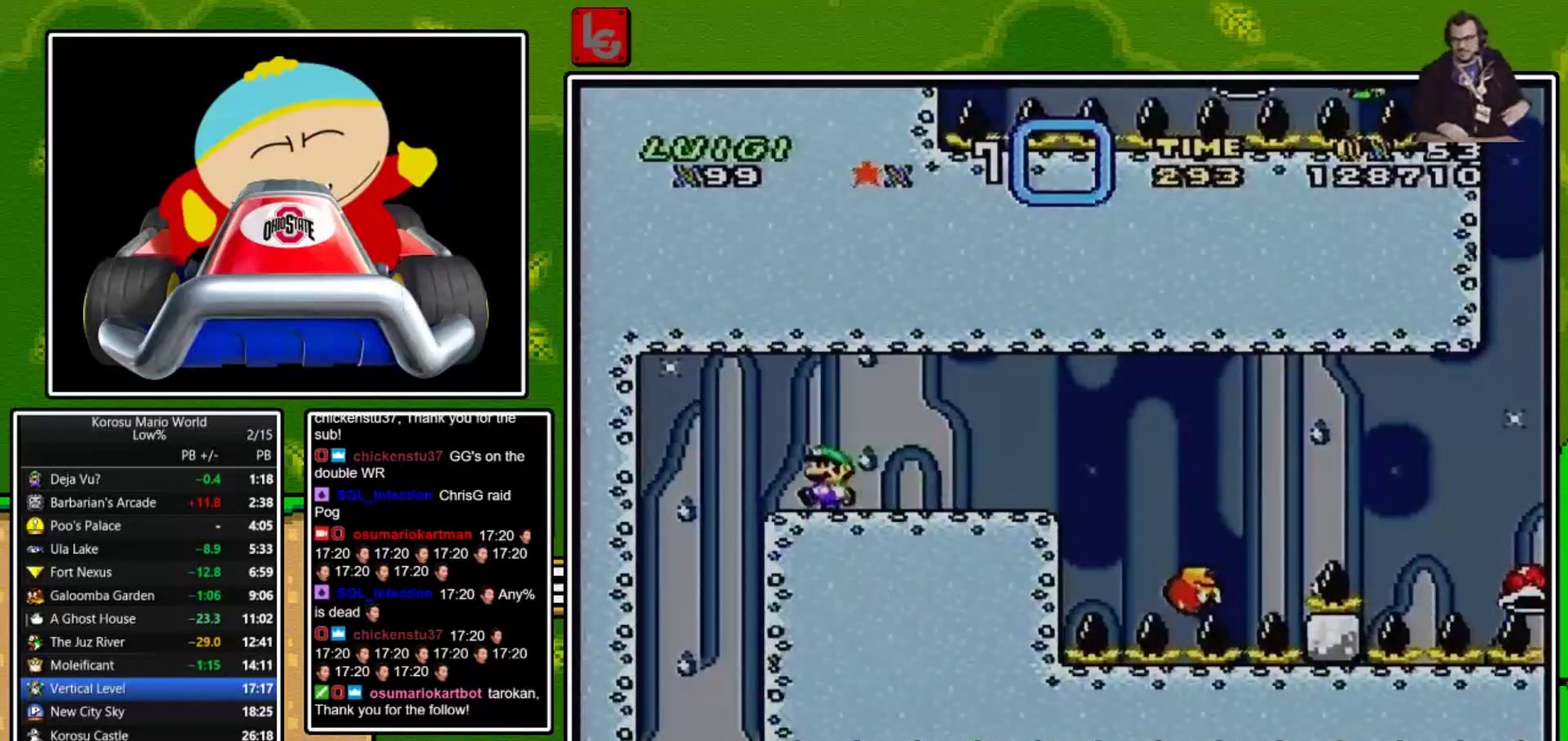
{"buttons": ["Y", "DPAD_RIGHT"], "events": [[167, "DPAD_LEFT", "up"], [301, "DPAD_RIGHT", "down"]]}
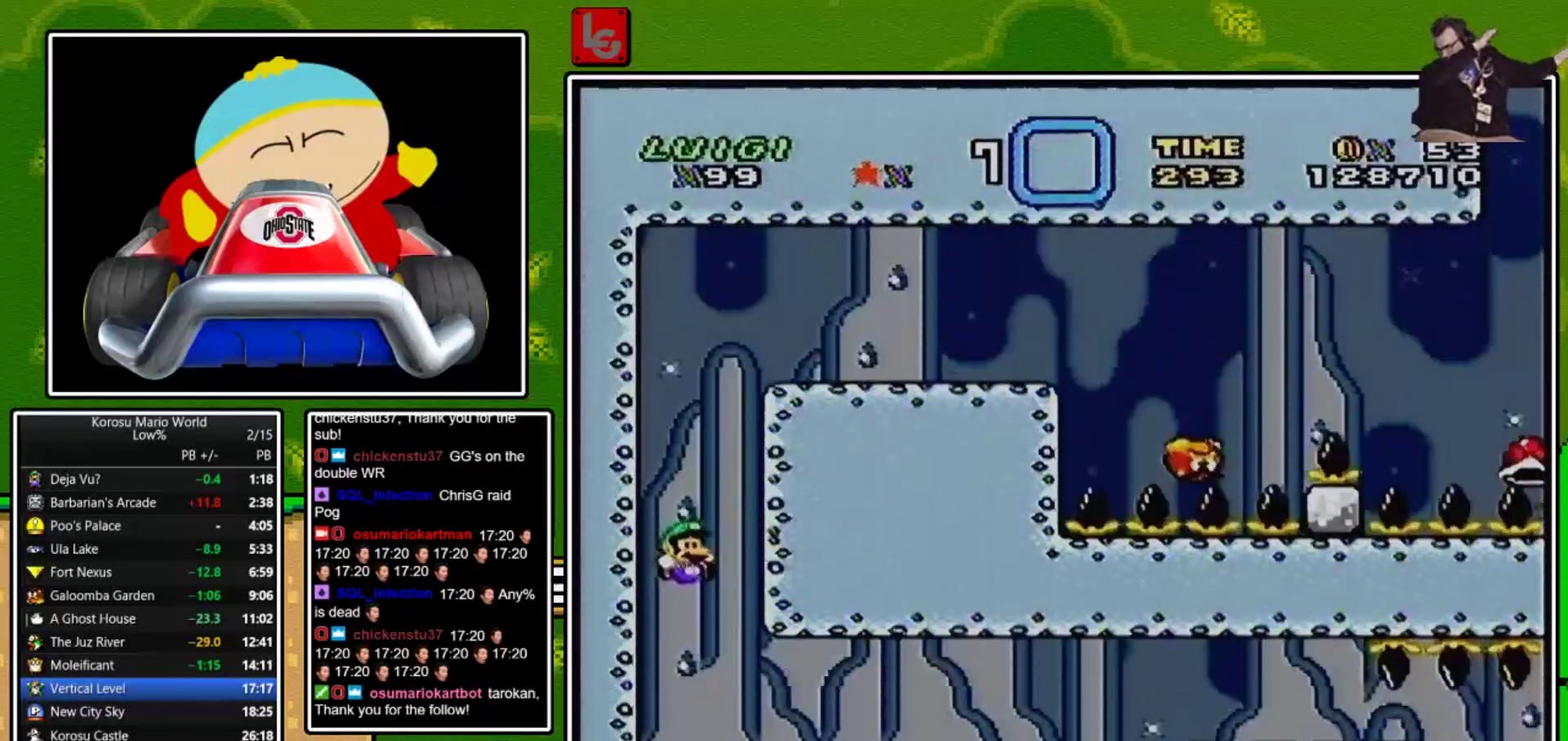
{"buttons": ["Y", "DPAD_RIGHT"], "events": []}
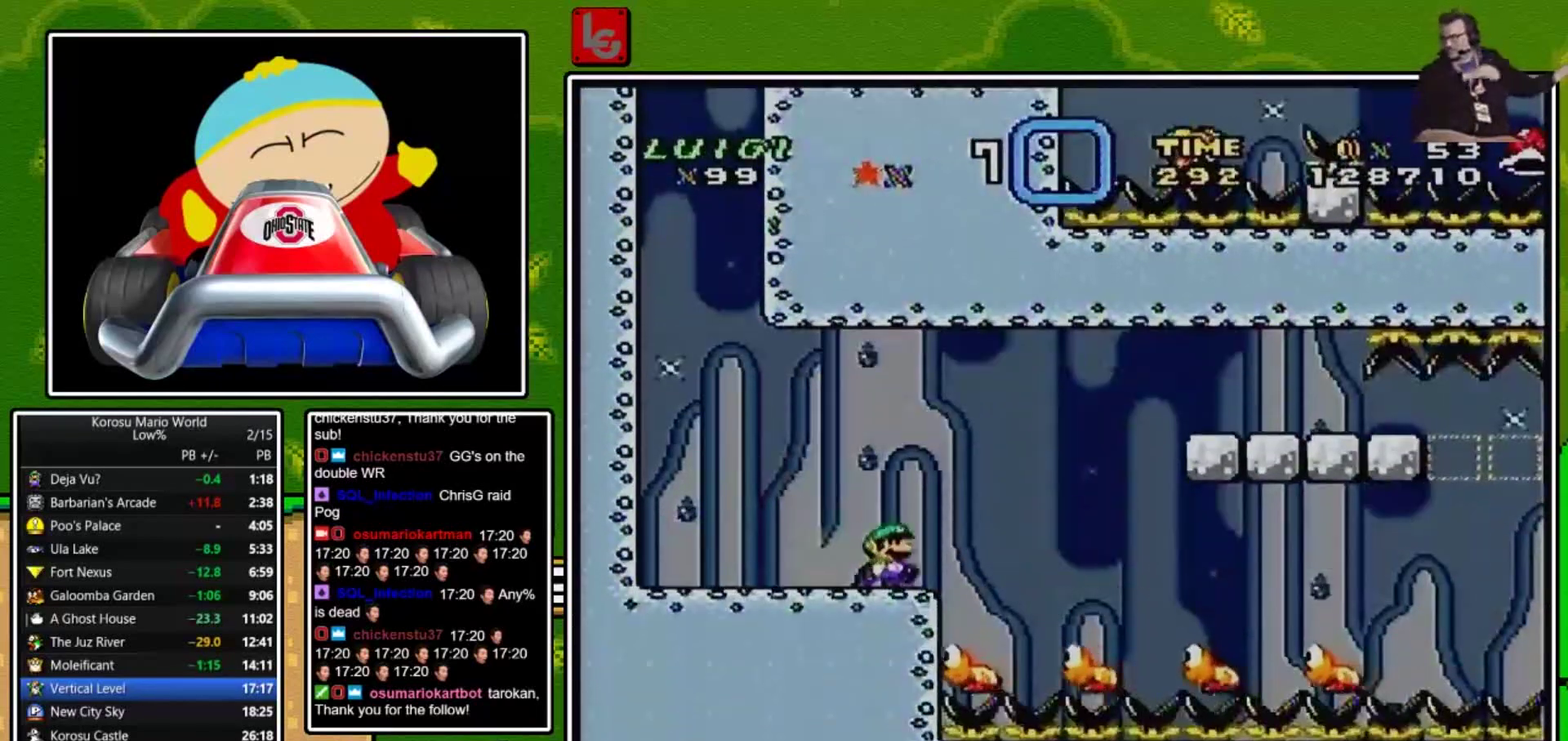
{"buttons": ["B", "Y", "DPAD_RIGHT"], "events": [[67, "B", "down"]]}
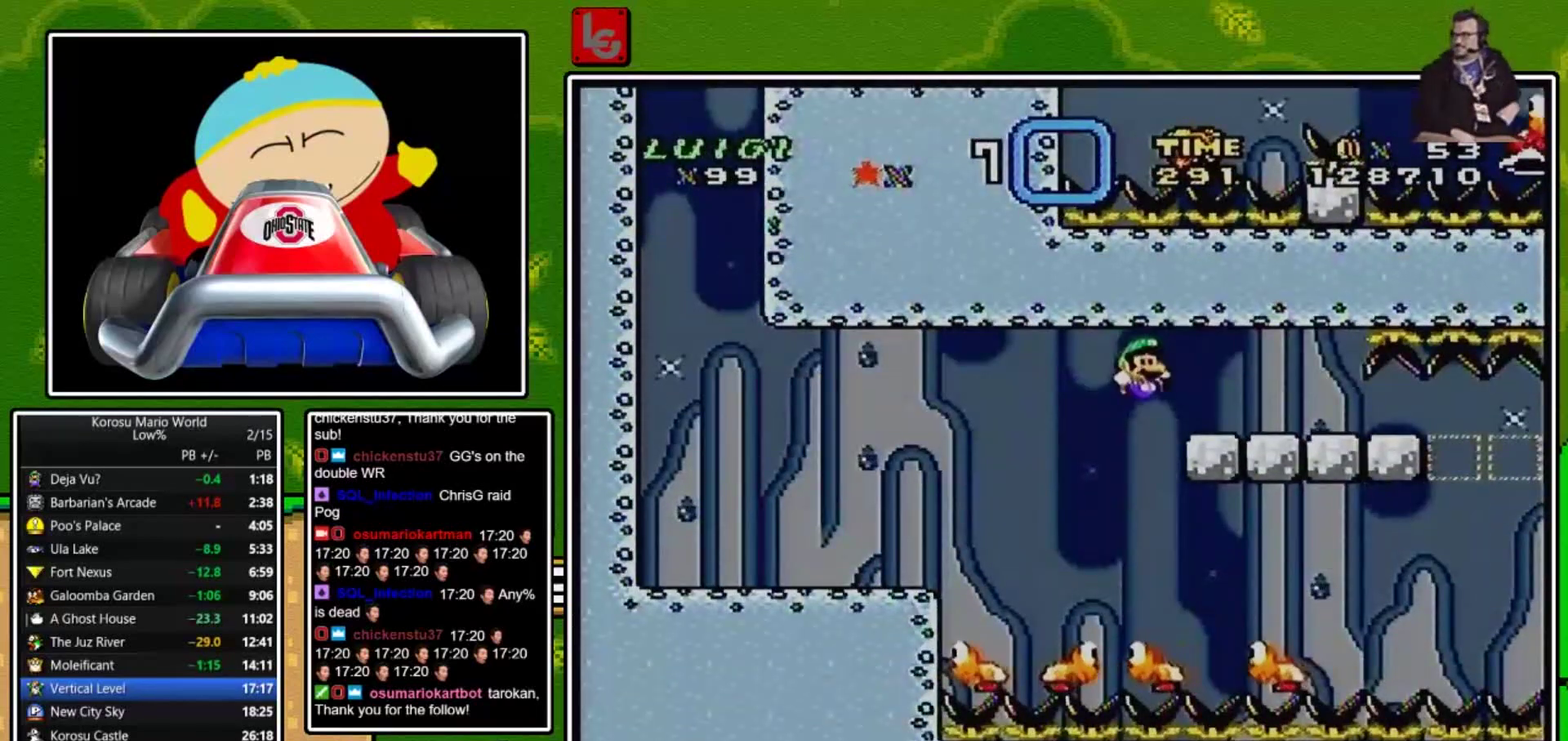
{"buttons": ["Y"], "events": [[133, "B", "up"], [400, "DPAD_RIGHT", "up"]]}
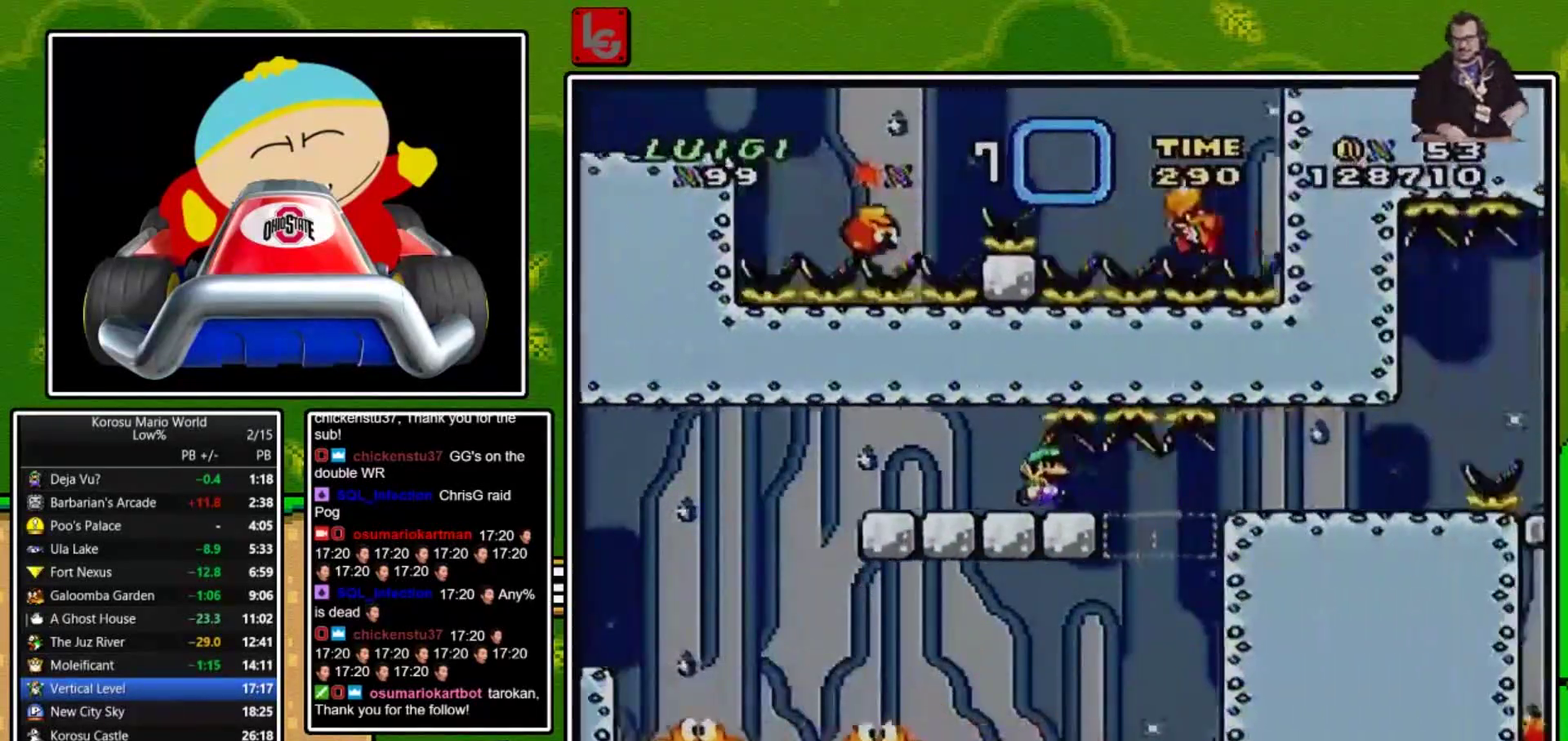
{"buttons": ["Y"], "events": [[34, "DPAD_LEFT", "down"], [101, "DPAD_LEFT", "up"]]}
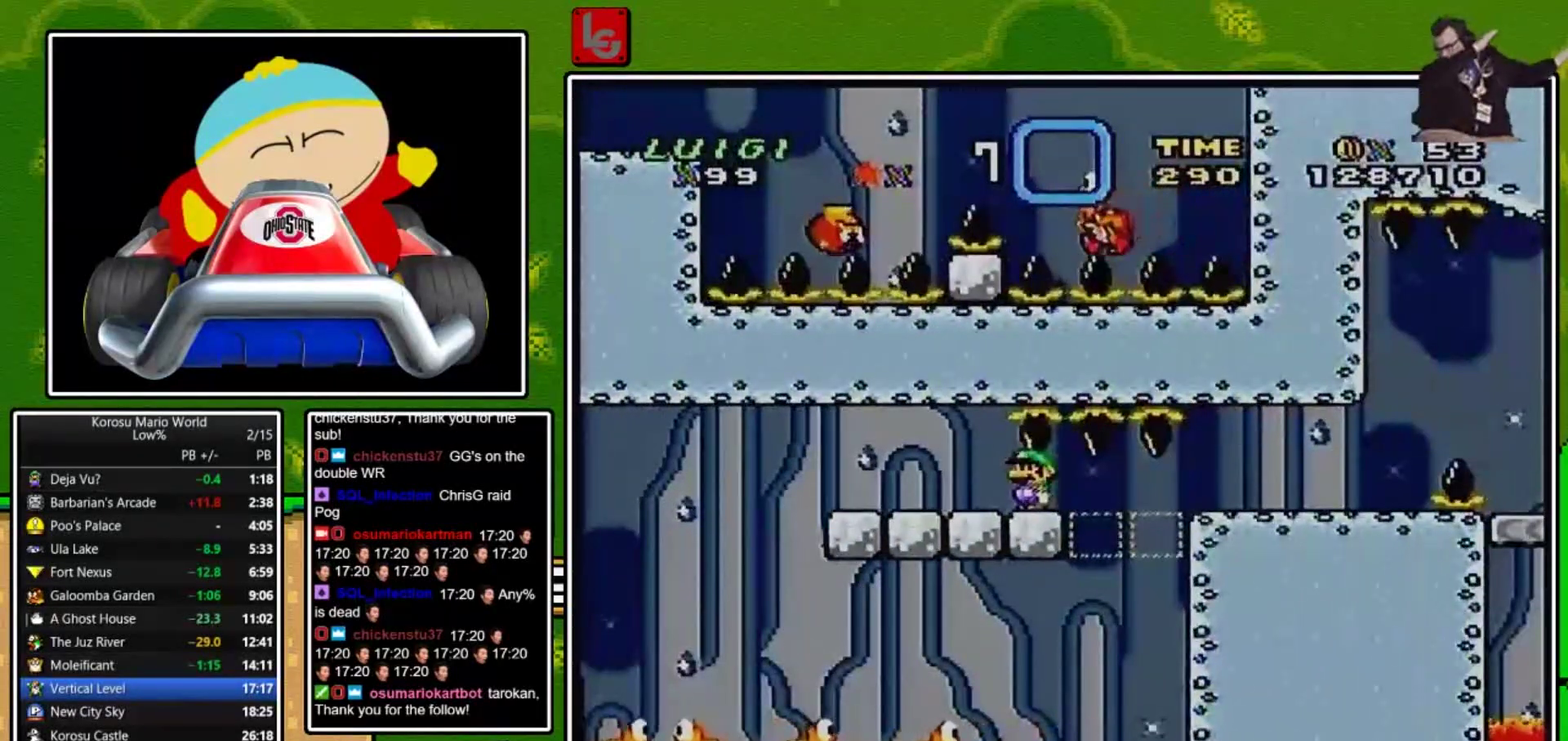
{"buttons": ["Y"], "events": []}
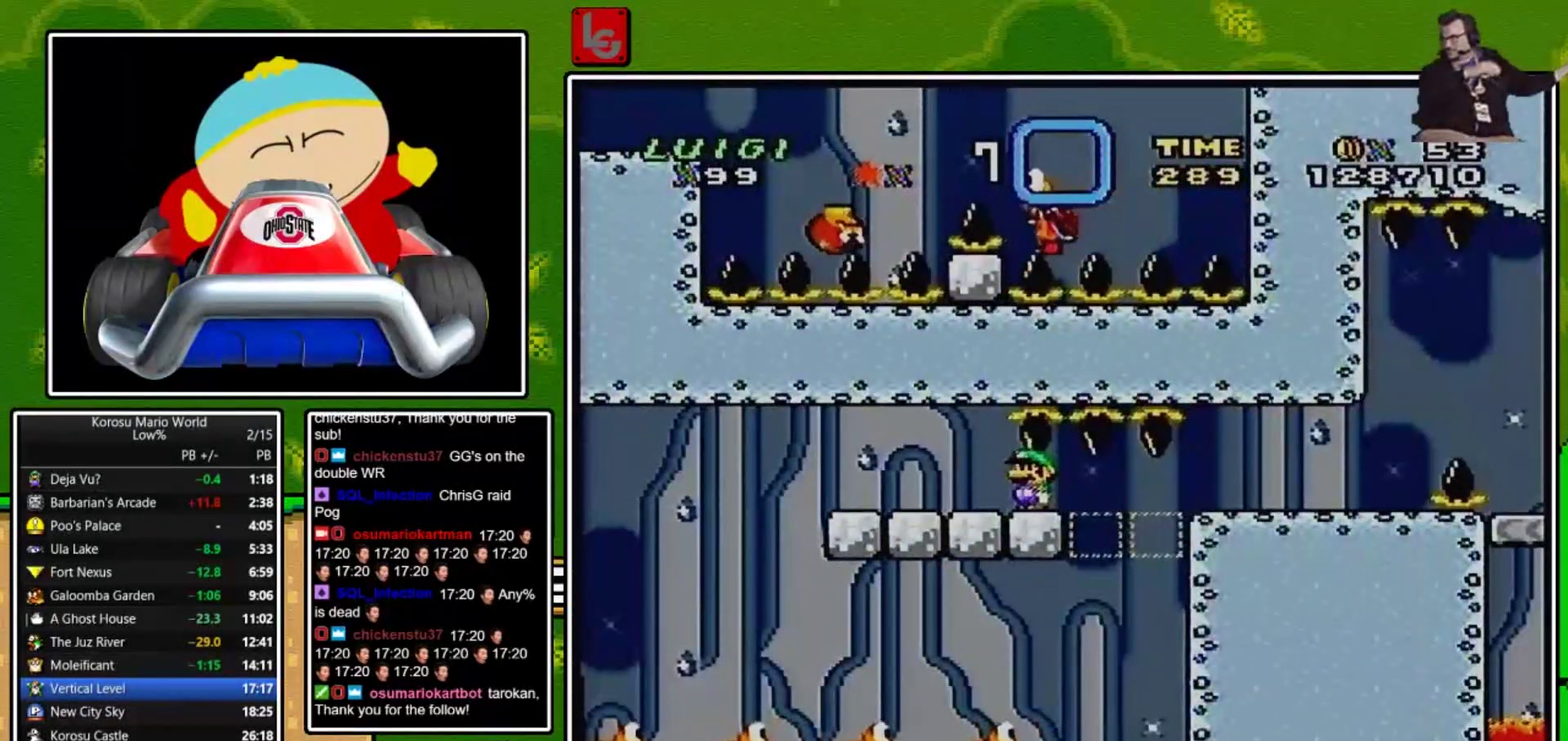
{"buttons": ["Y", "DPAD_LEFT"], "events": [[167, "DPAD_RIGHT", "down"], [401, "DPAD_RIGHT", "up"], [468, "DPAD_LEFT", "down"]]}